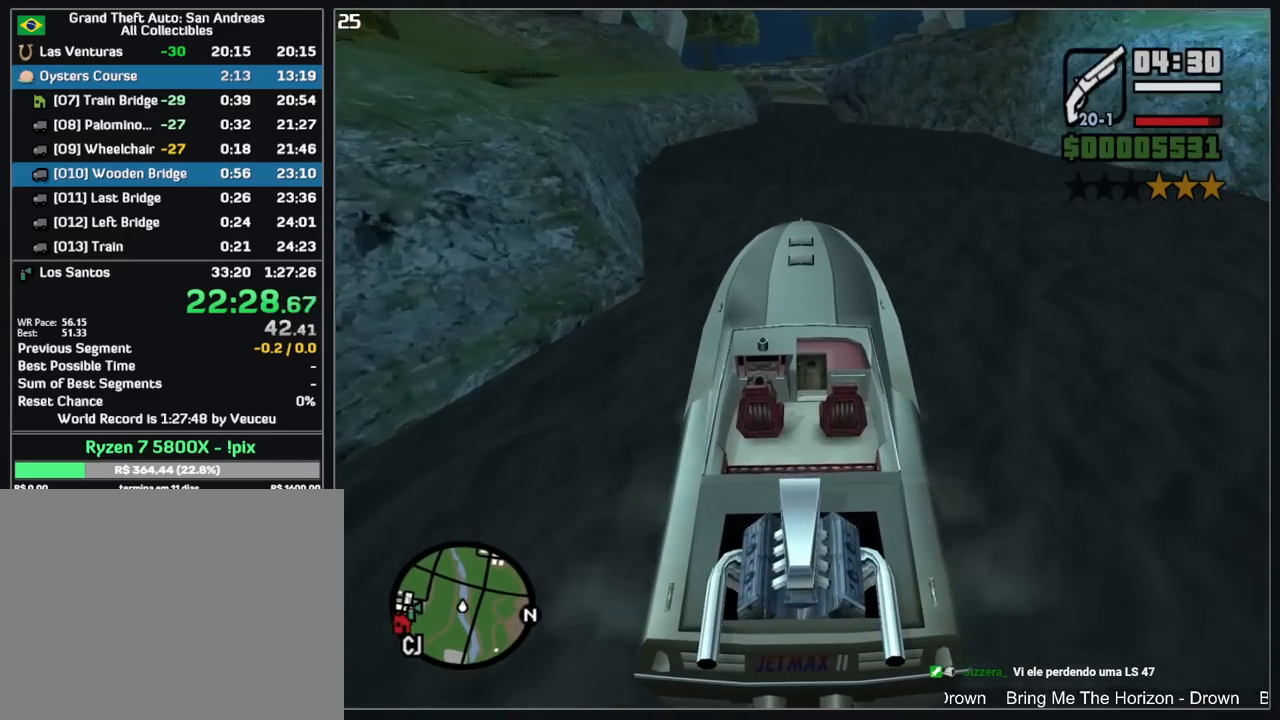
Gameplay with keyboard and mouse; each line is a JSON object with the keys and mouse buttons held at the frame after it. "events" lists presses ("down") and releases ("up") of "a", "shift", "w", "mouse_left", "mouse_wheel" and "mouse_right" between this image and that frame as [ms after this image, input, new state], when the widget could be followed in between. "mouse_left", "mouse_wheel", "mouse_right" = the "left", "wheel", "right" buttons of the "mouse" list. No other keys are recorded. "wheel" means that the mouse wheel is clicked or scrolled. Mouse movement is not recorded.
{"keys": ["w"], "mouse": [], "events": []}
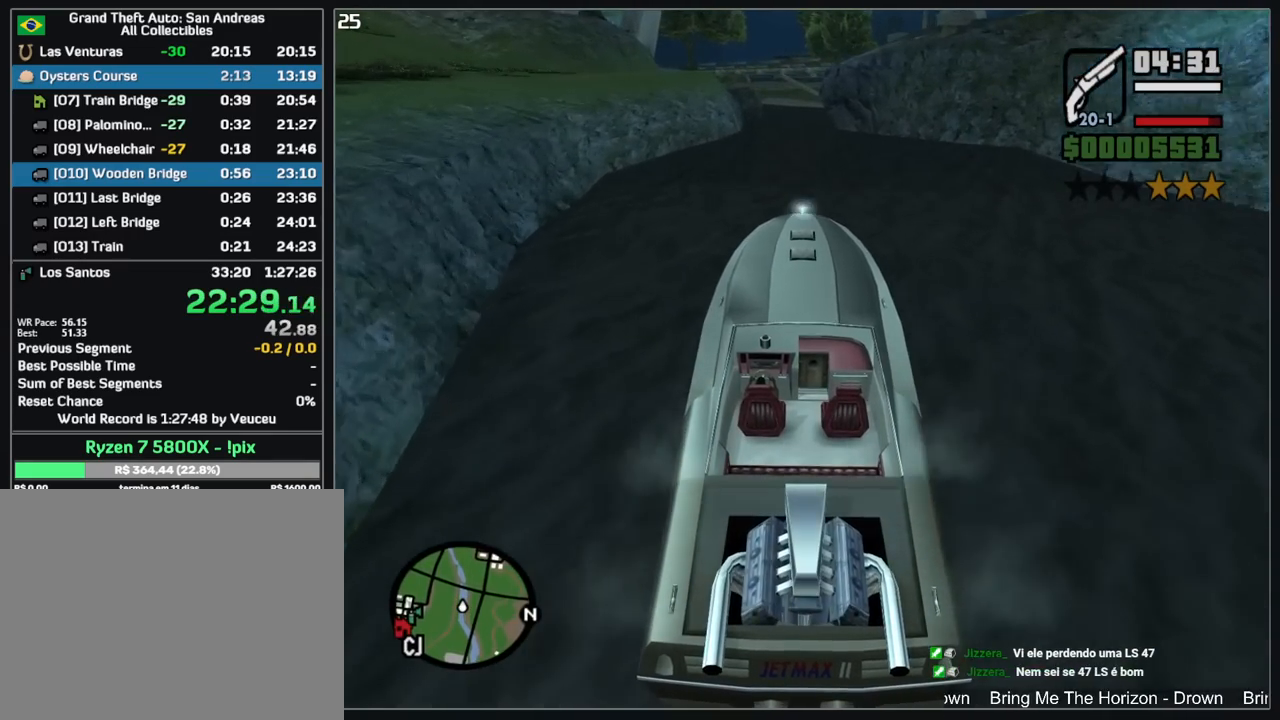
{"keys": ["w"], "mouse": [], "events": []}
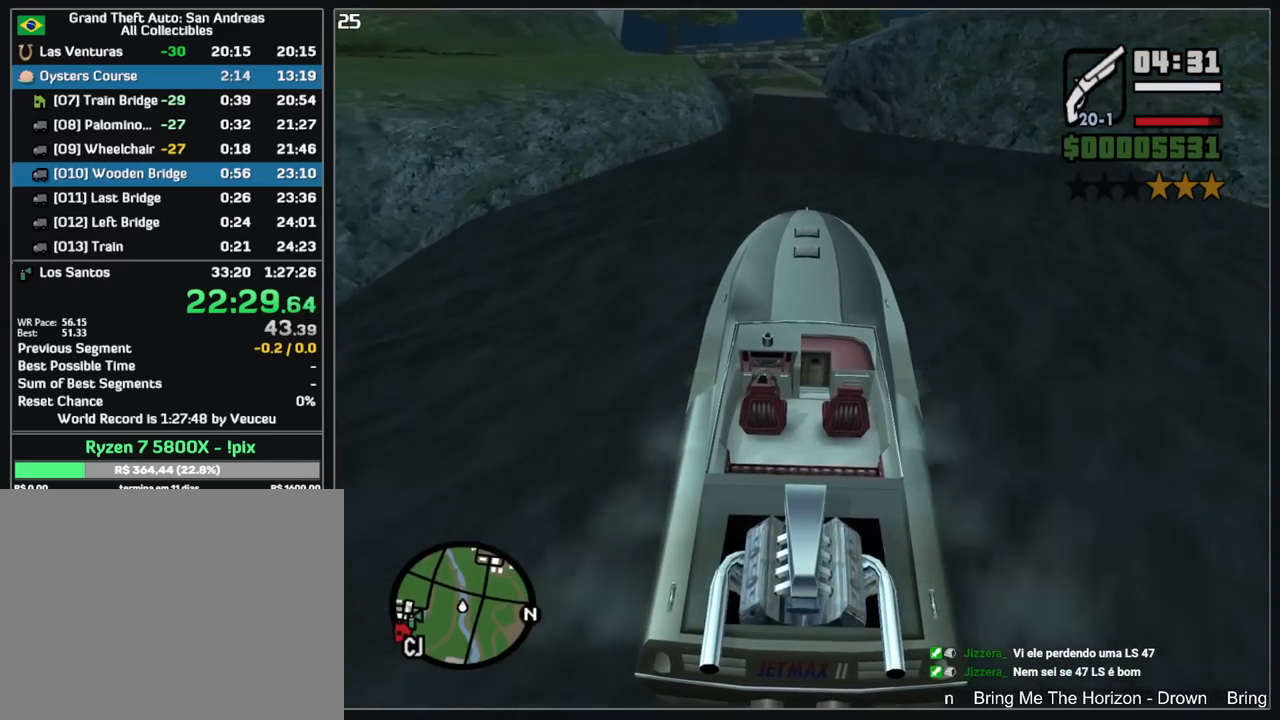
{"keys": ["w"], "mouse": [], "events": [[300, "a", "down"], [400, "a", "up"]]}
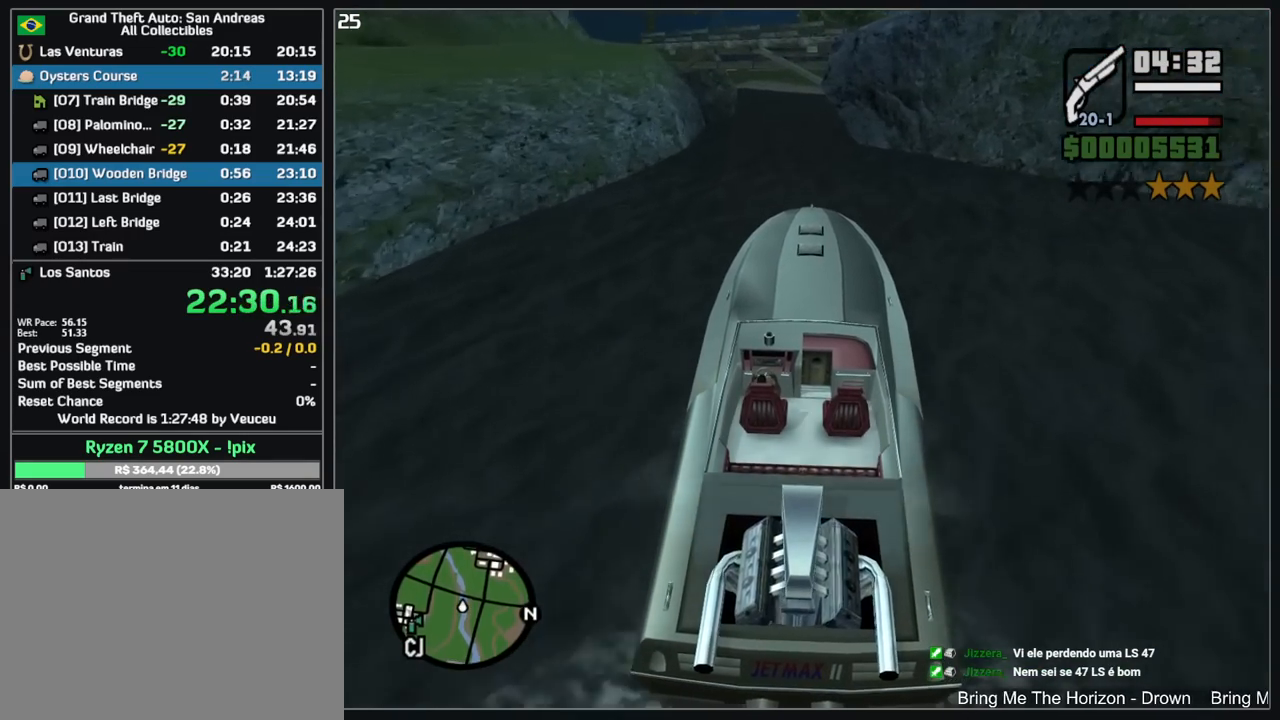
{"keys": [], "mouse": [], "events": [[150, "a", "down"], [367, "a", "up"], [383, "w", "up"]]}
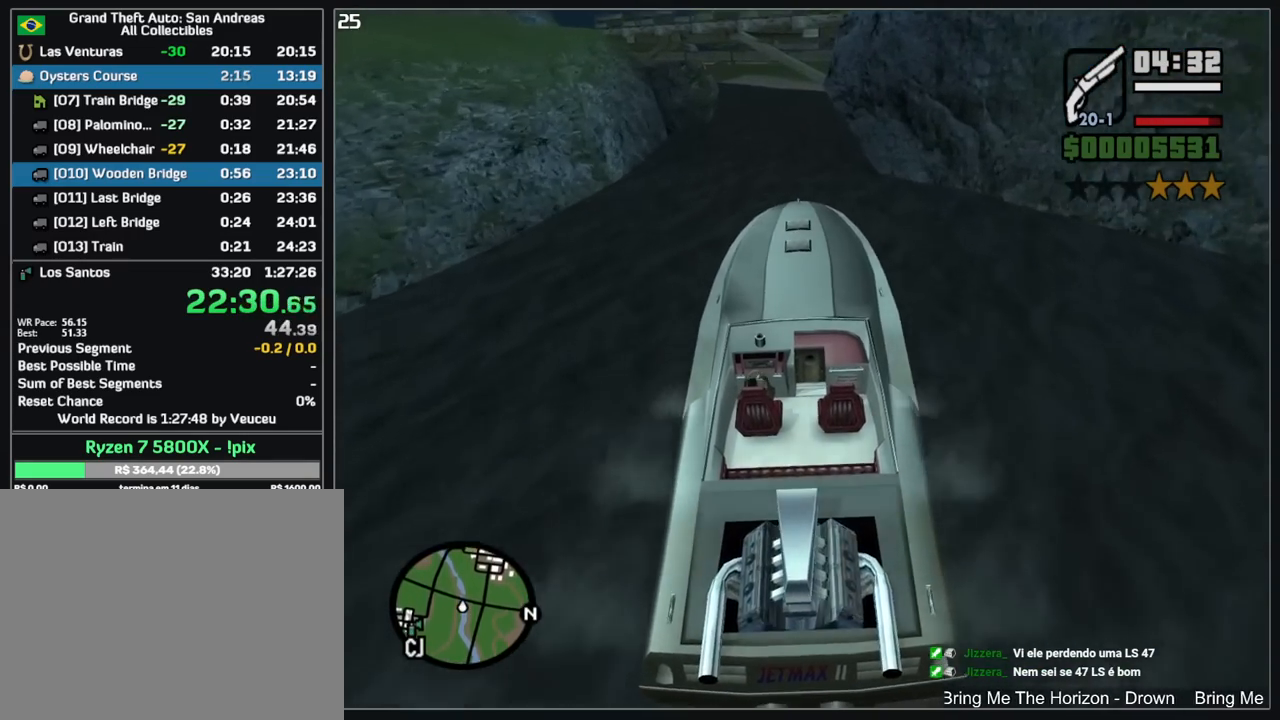
{"keys": [], "mouse": [], "events": []}
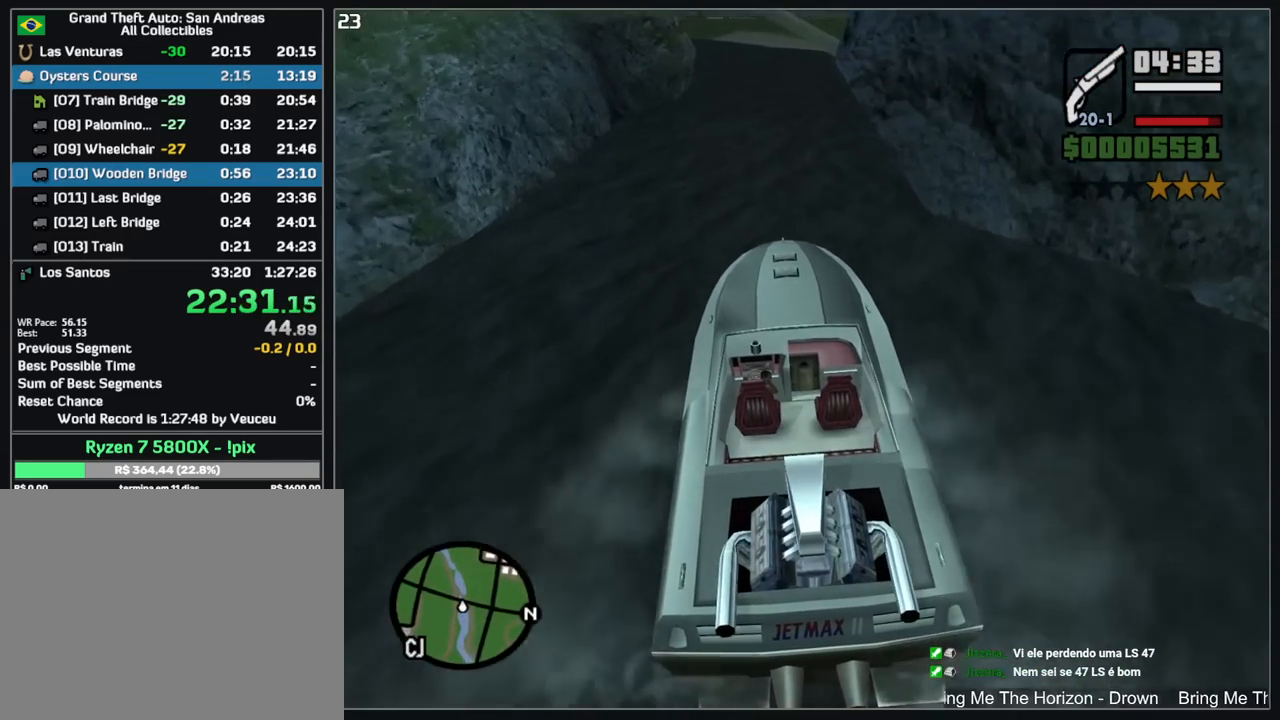
{"keys": [], "mouse": [], "events": []}
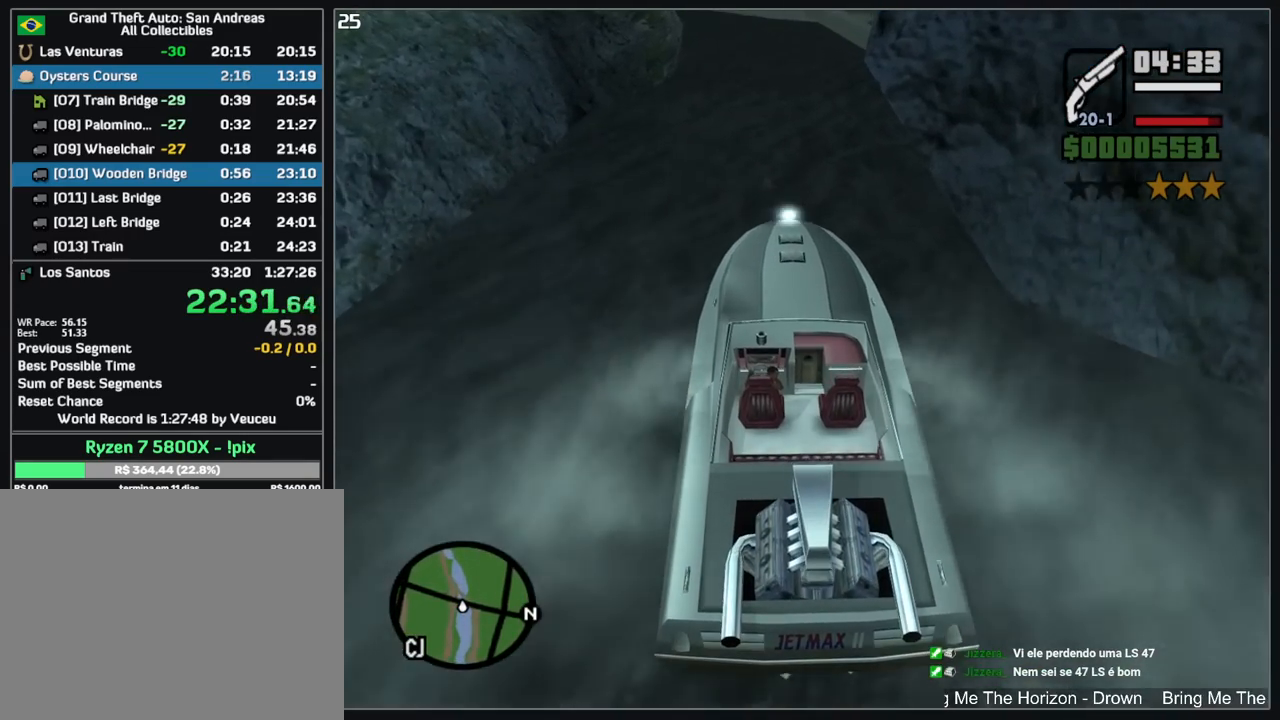
{"keys": ["w"], "mouse": [], "events": [[433, "w", "down"]]}
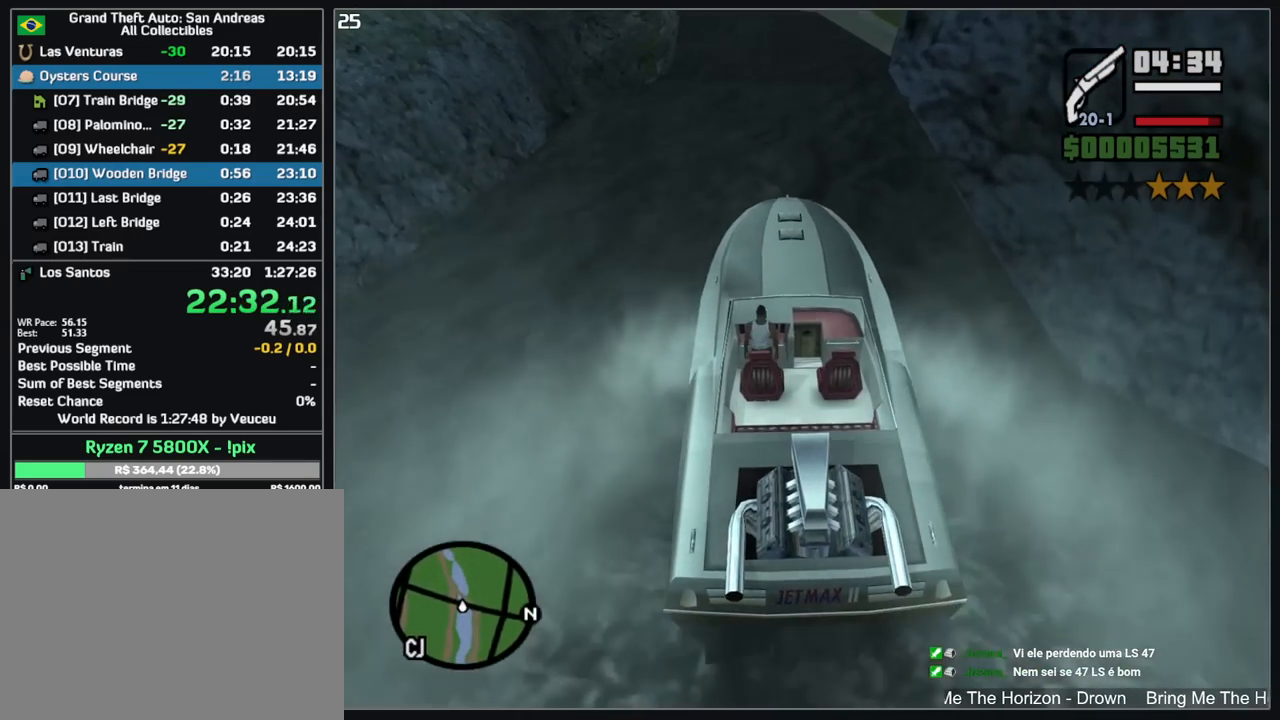
{"keys": ["w"], "mouse": [], "events": [[167, "shift", "down"], [300, "shift", "up"]]}
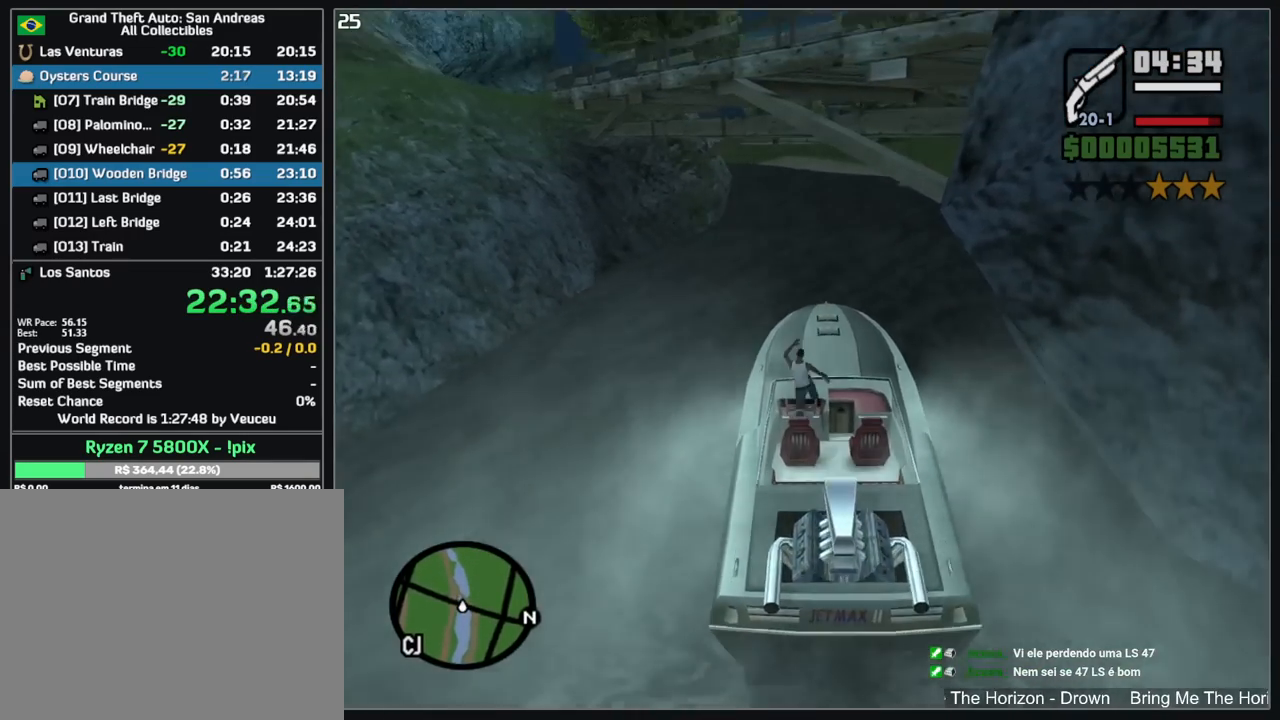
{"keys": ["a", "w"], "mouse": [], "events": [[383, "a", "down"]]}
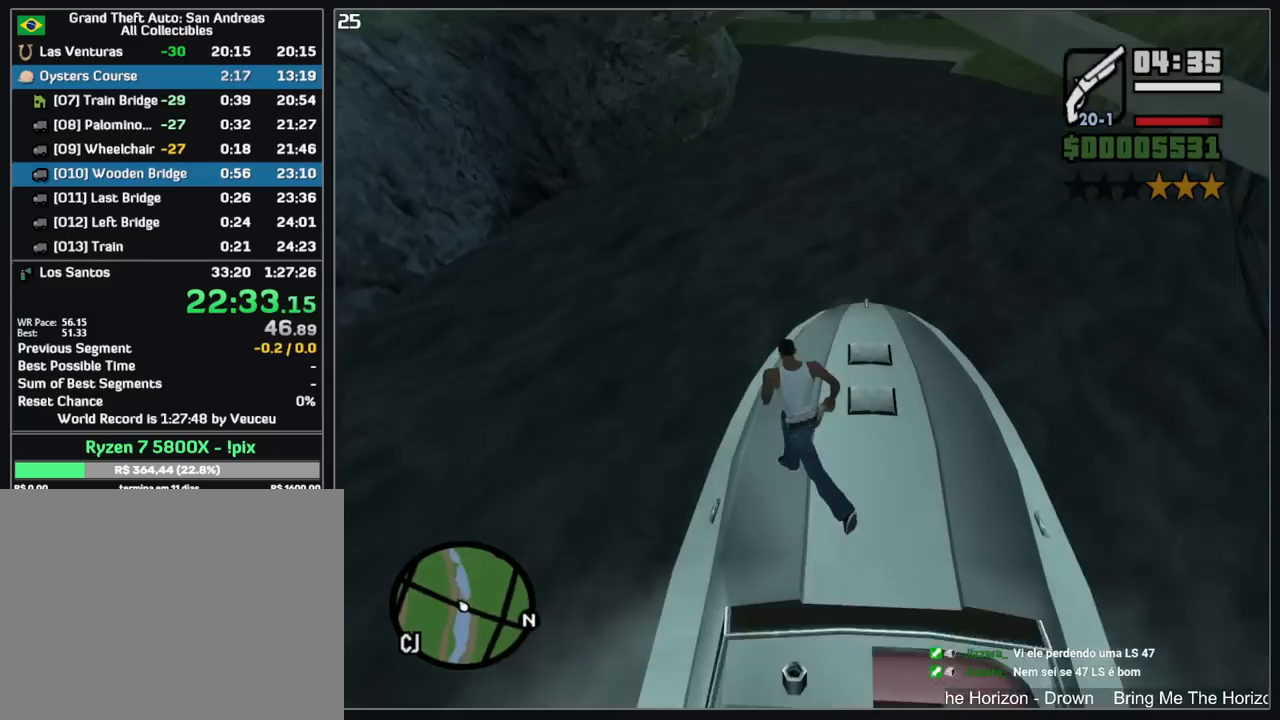
{"keys": ["w"], "mouse": [], "events": [[50, "a", "up"]]}
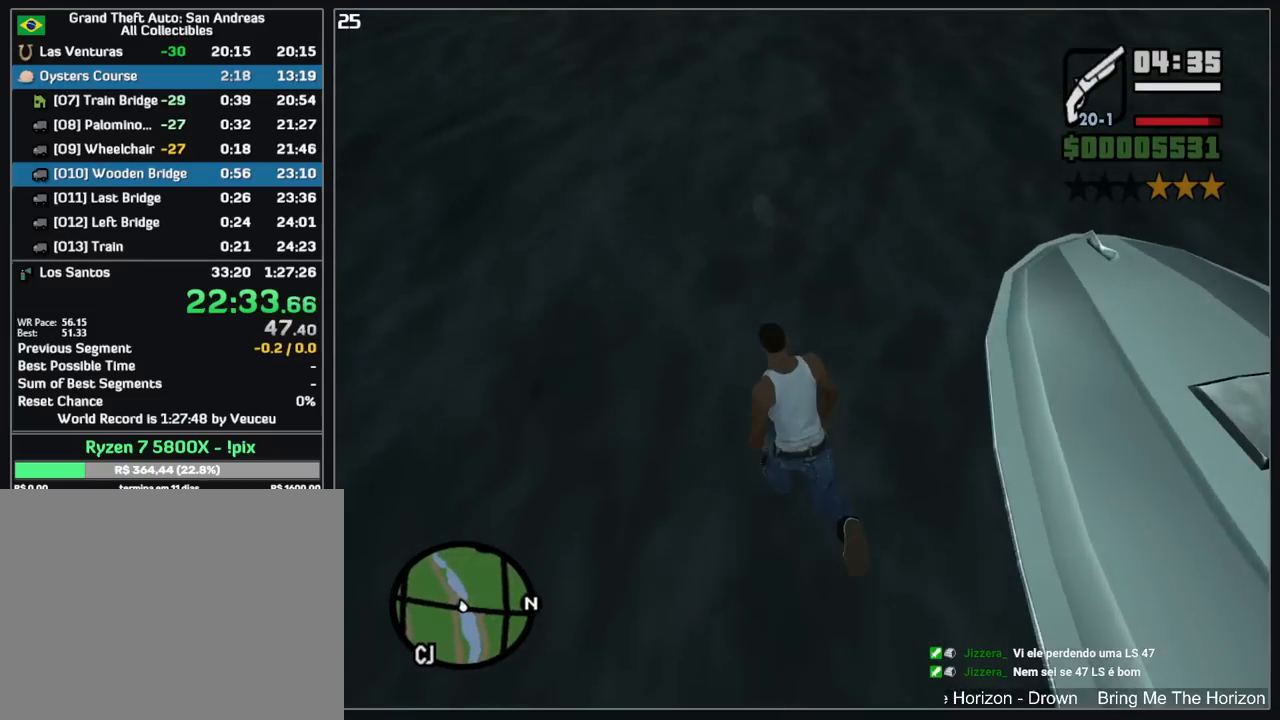
{"keys": [], "mouse": ["left"], "events": [[183, "w", "up"], [267, "mouse_left", "down"], [350, "mouse_left", "up"], [450, "mouse_left", "down"]]}
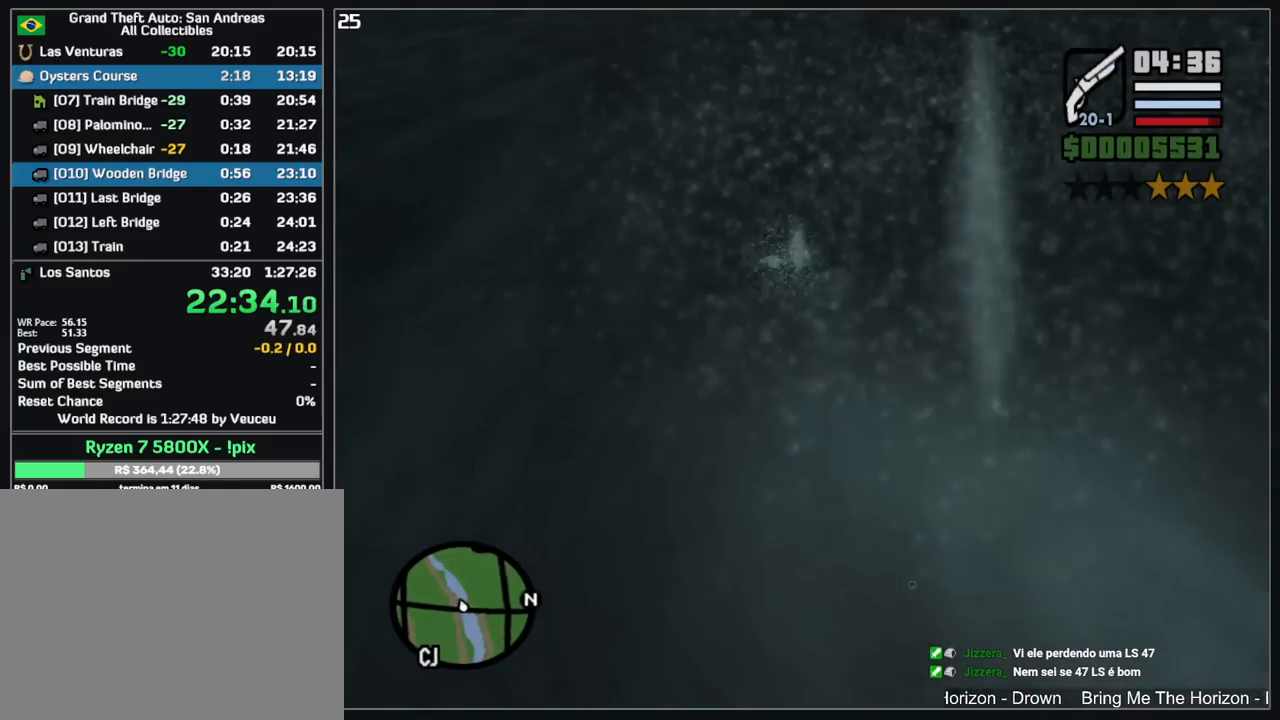
{"keys": [], "mouse": [], "events": [[17, "mouse_left", "up"], [100, "mouse_left", "down"], [183, "mouse_left", "up"], [267, "mouse_left", "down"], [350, "mouse_left", "up"]]}
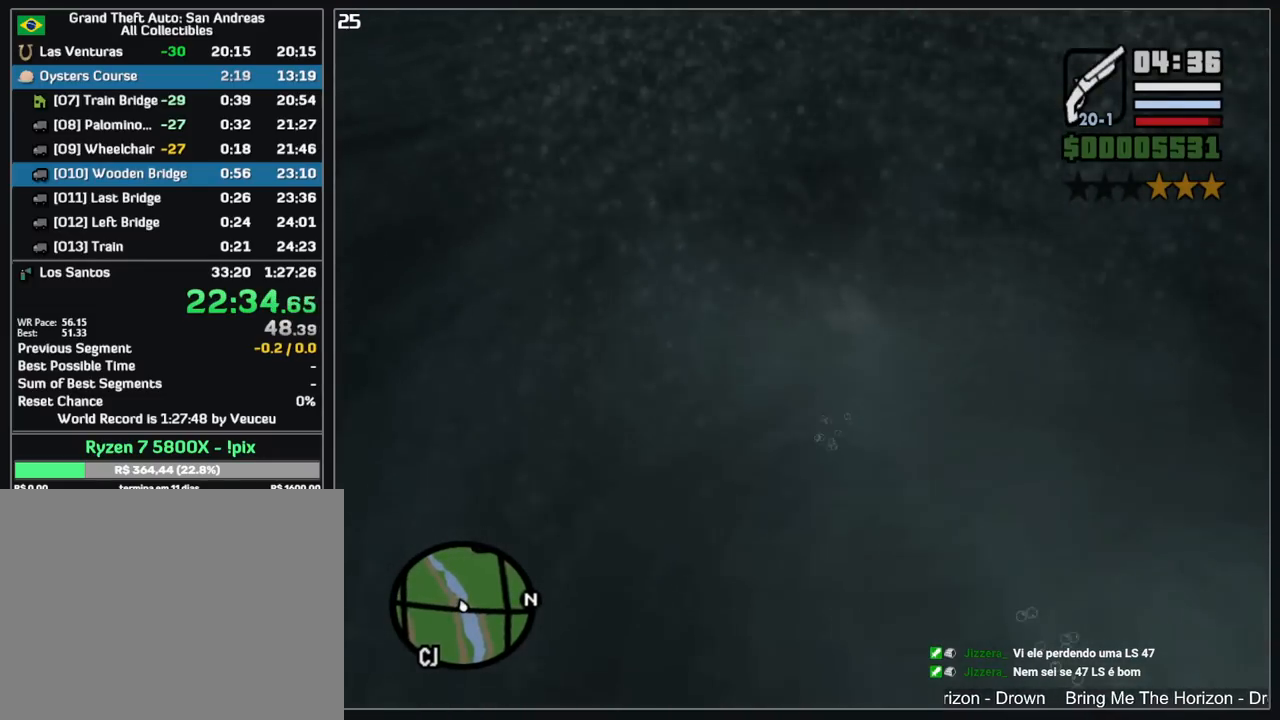
{"keys": ["w"], "mouse": [], "events": [[300, "w", "down"]]}
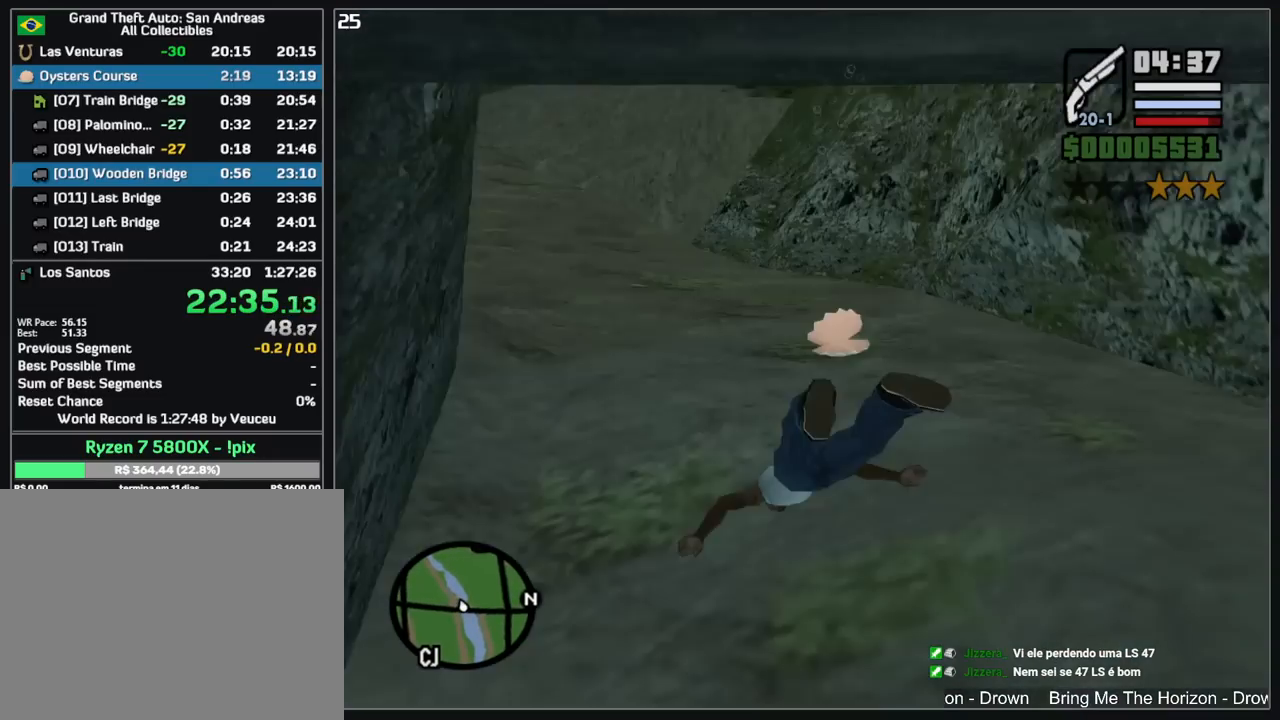
{"keys": ["w"], "mouse": [], "events": []}
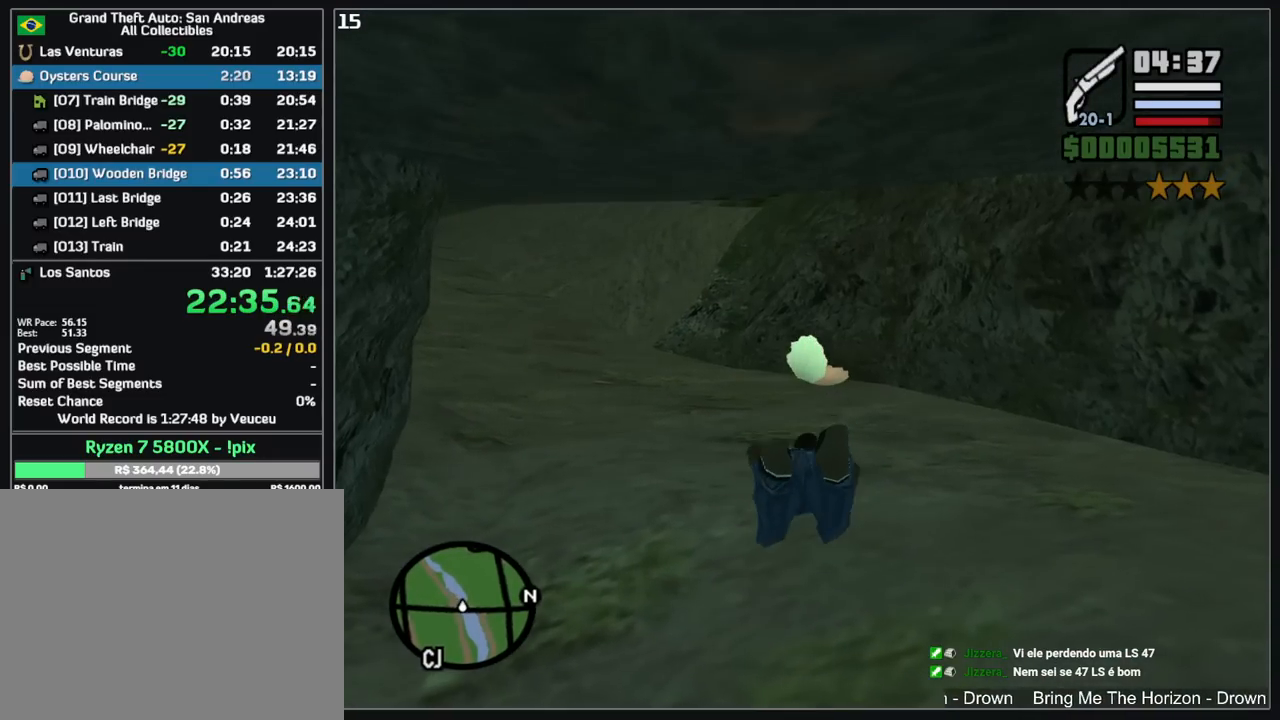
{"keys": ["w"], "mouse": [], "events": []}
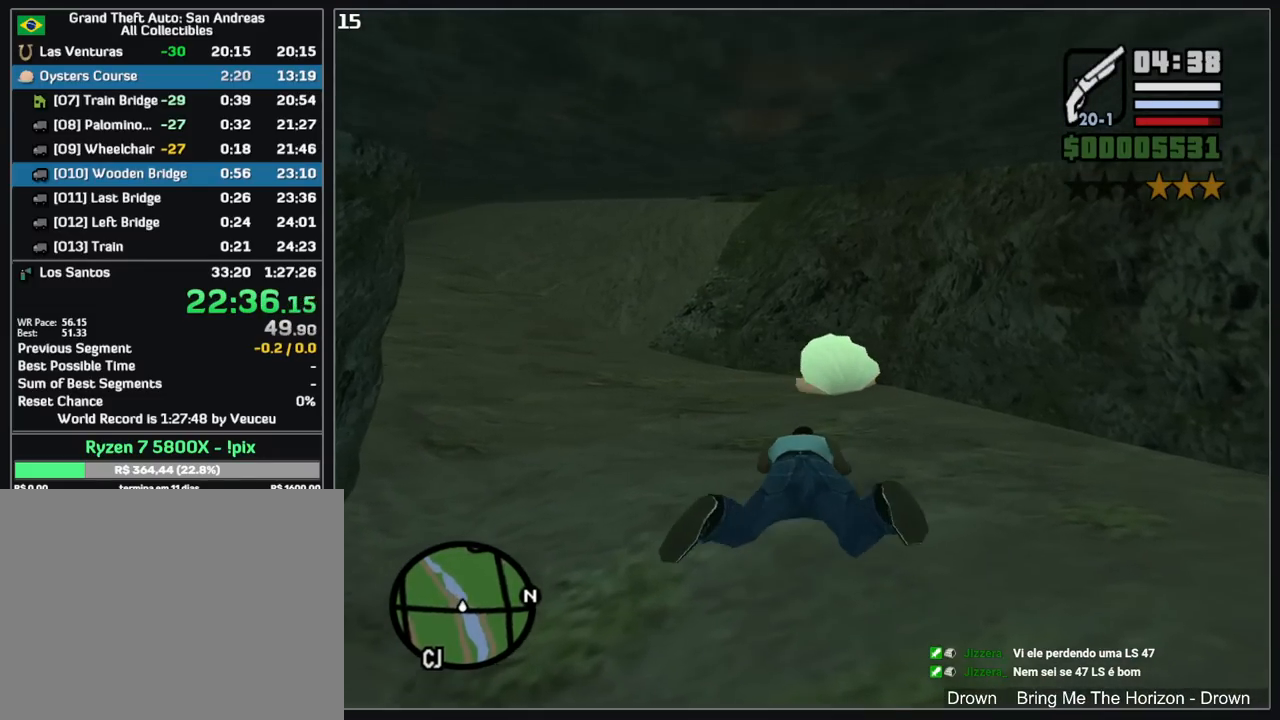
{"keys": ["w"], "mouse": [], "events": []}
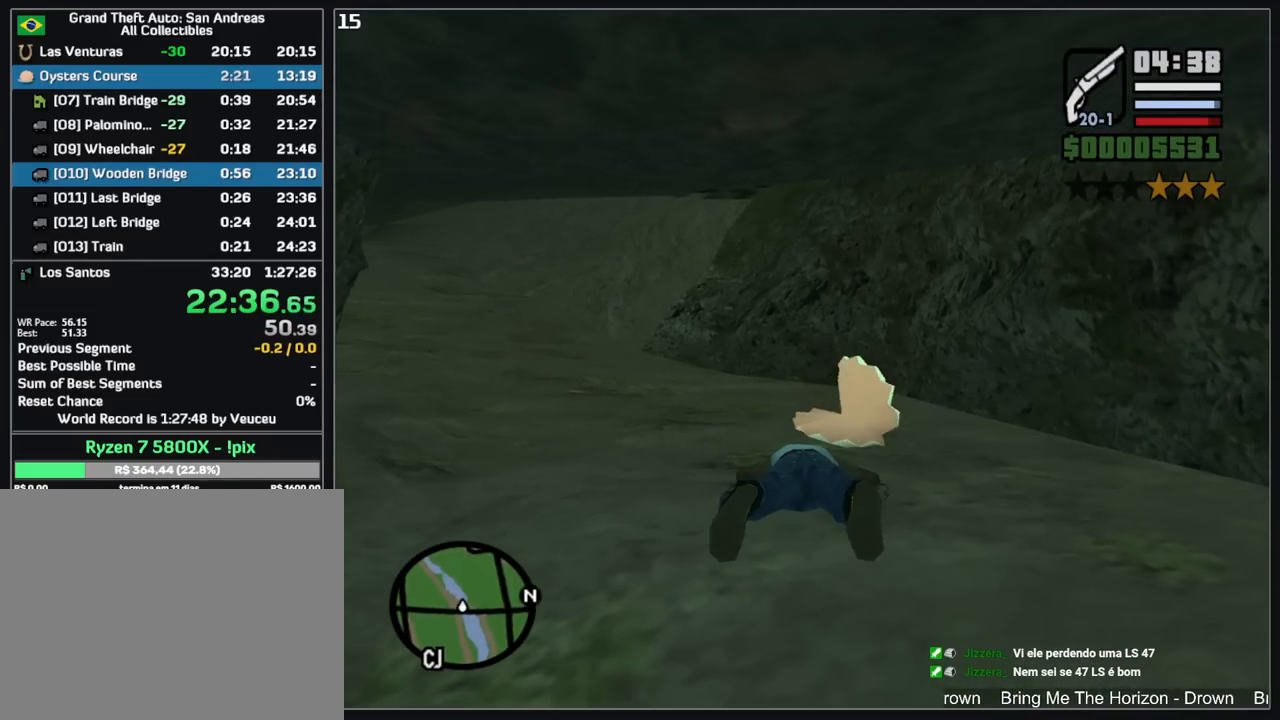
{"keys": ["w"], "mouse": [], "events": []}
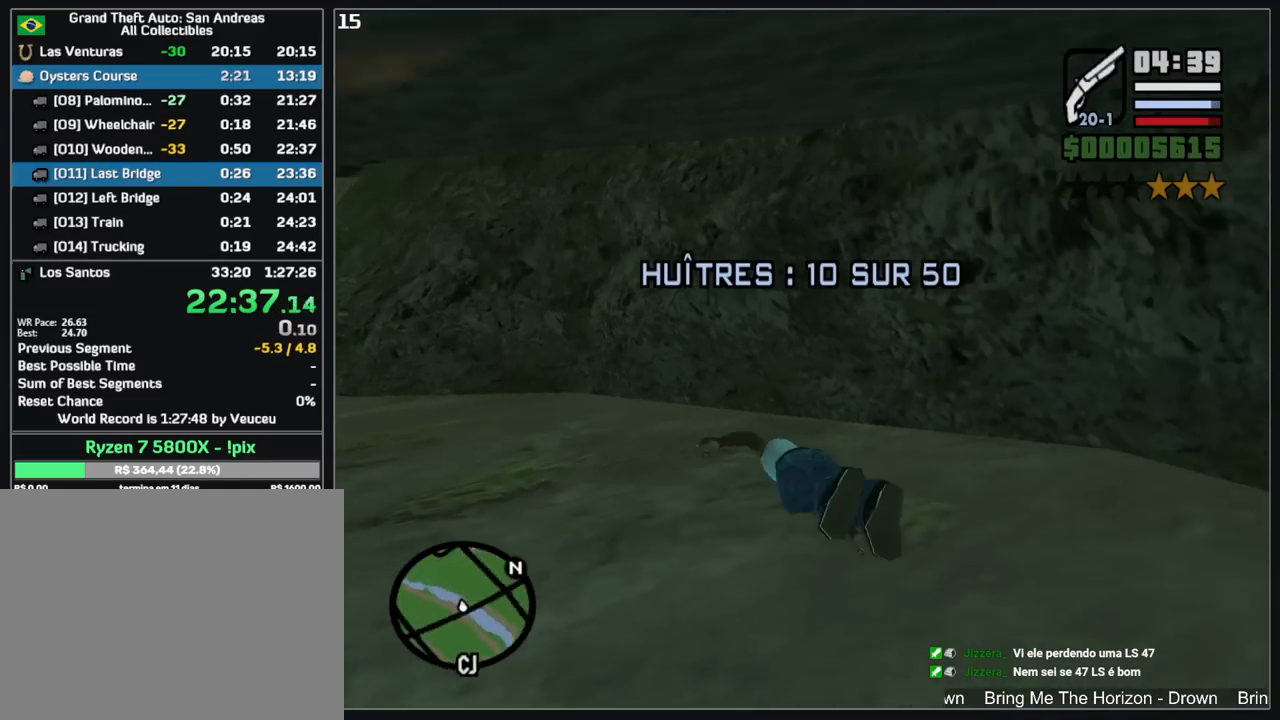
{"keys": ["w"], "mouse": [], "events": []}
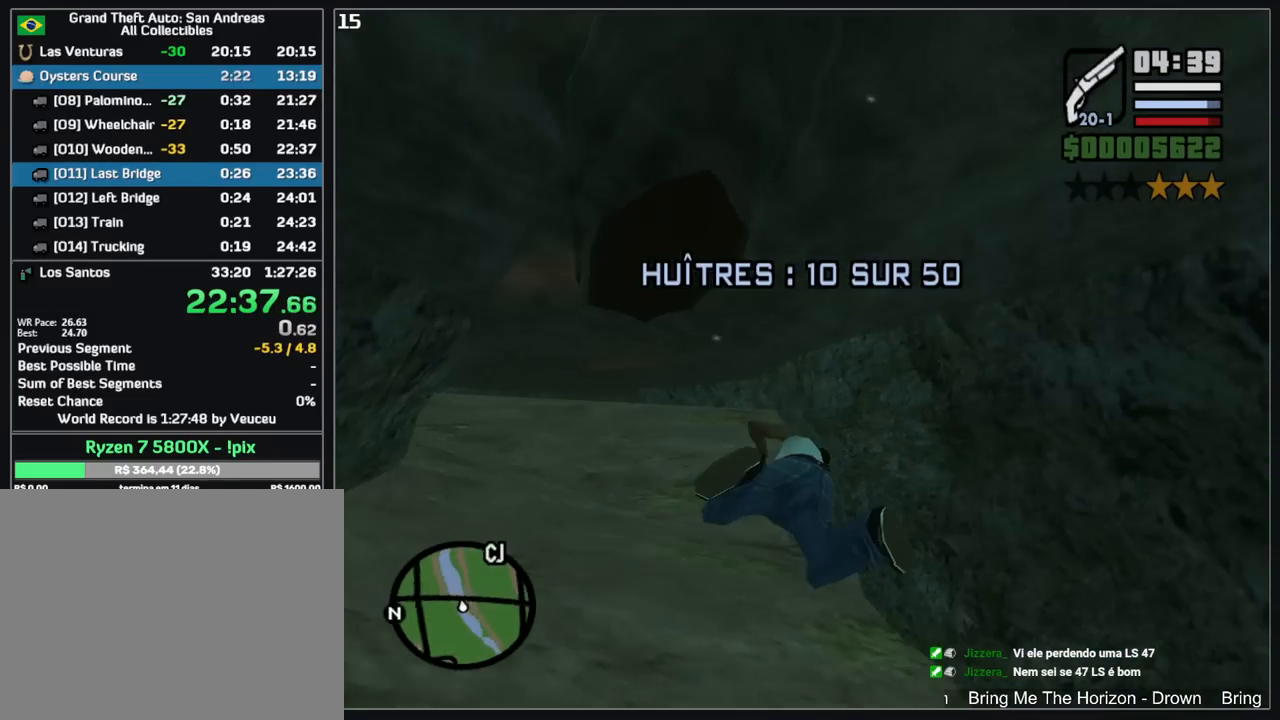
{"keys": ["w"], "mouse": [], "events": []}
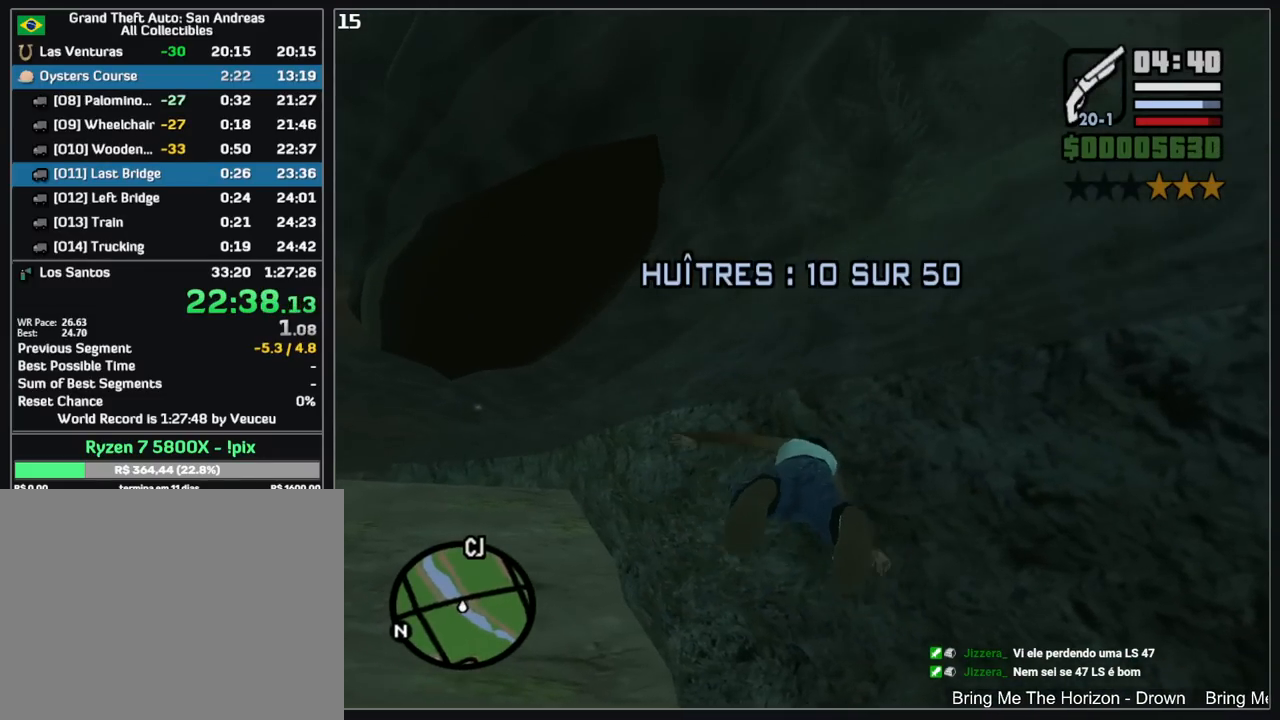
{"keys": ["w"], "mouse": [], "events": []}
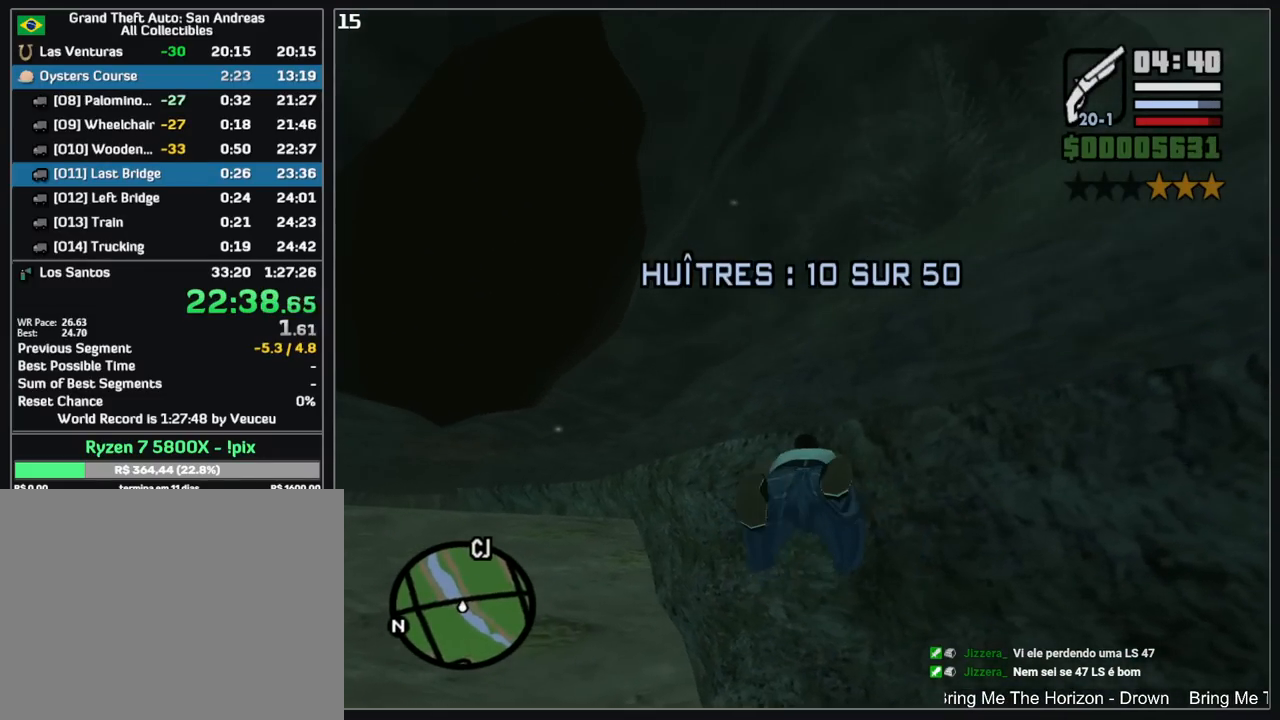
{"keys": ["w"], "mouse": [], "events": []}
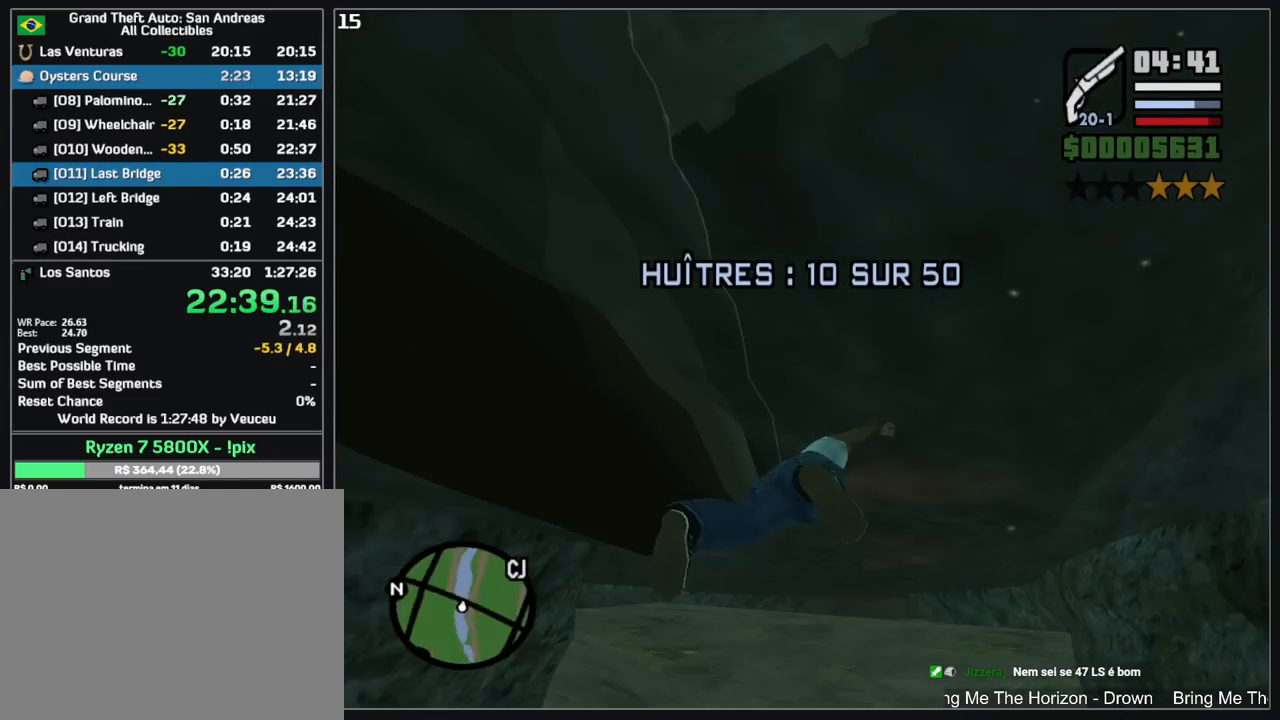
{"keys": ["shift"], "mouse": [], "events": [[300, "shift", "down"], [383, "w", "up"], [400, "shift", "up"], [450, "shift", "down"]]}
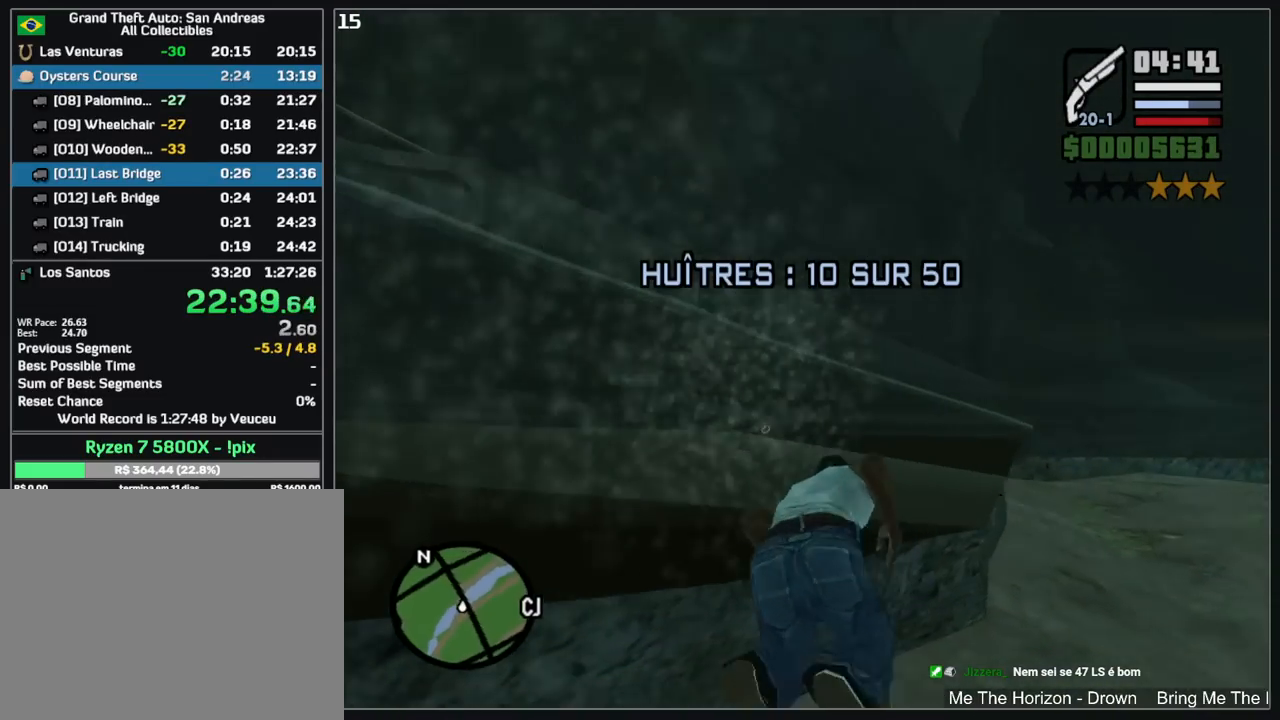
{"keys": ["shift"], "mouse": [], "events": [[67, "shift", "up"], [150, "shift", "down"], [233, "shift", "up"], [317, "shift", "down"], [400, "shift", "up"], [467, "shift", "down"]]}
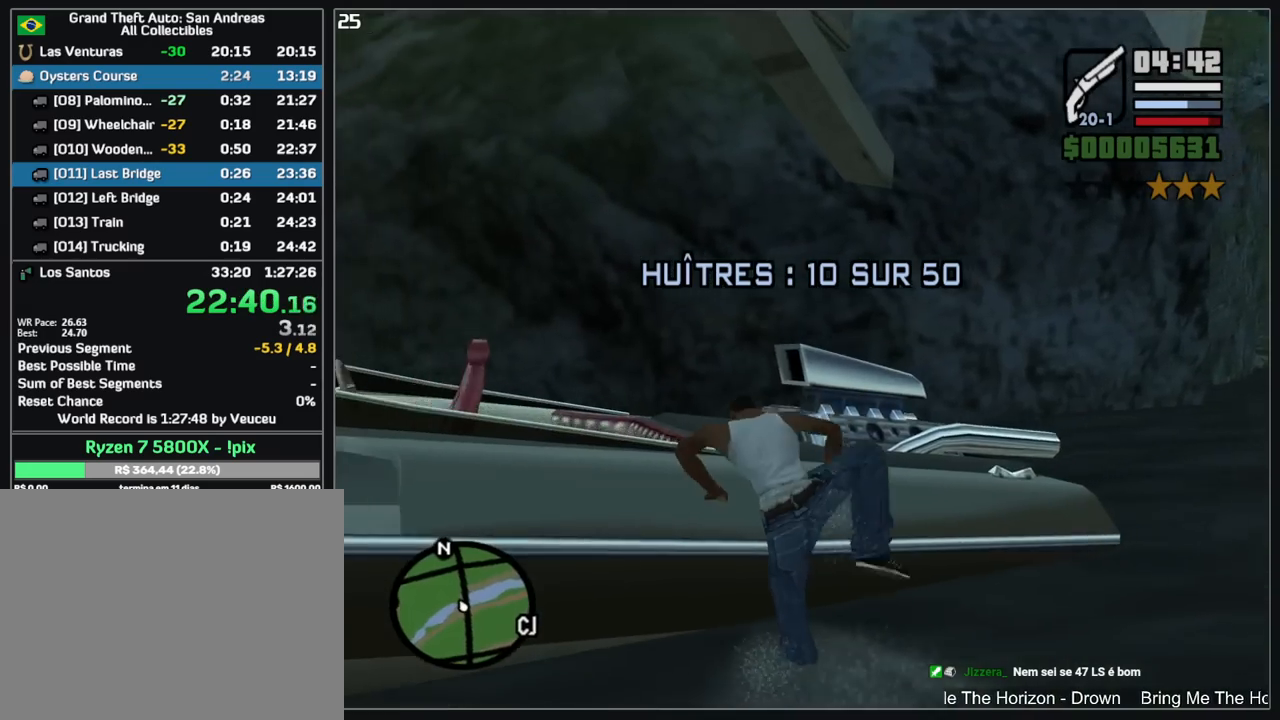
{"keys": ["w"], "mouse": [], "events": [[67, "shift", "up"], [283, "w", "down"]]}
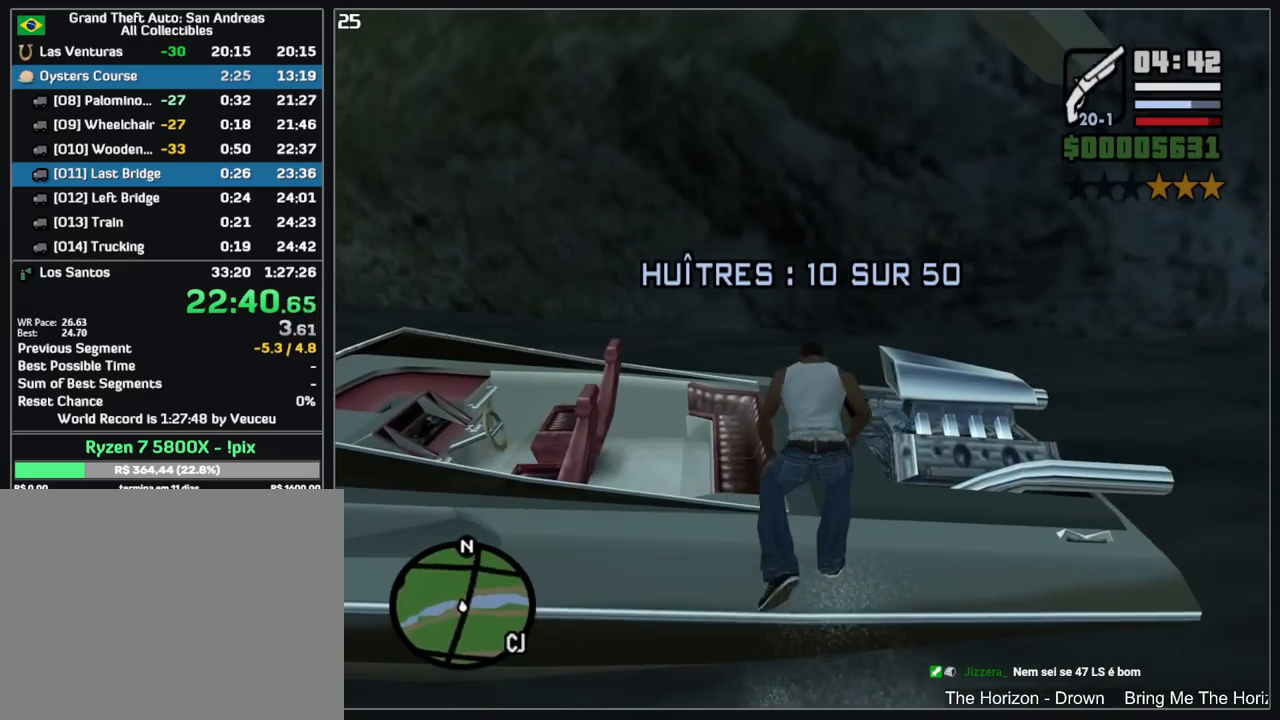
{"keys": ["w"], "mouse": [], "events": []}
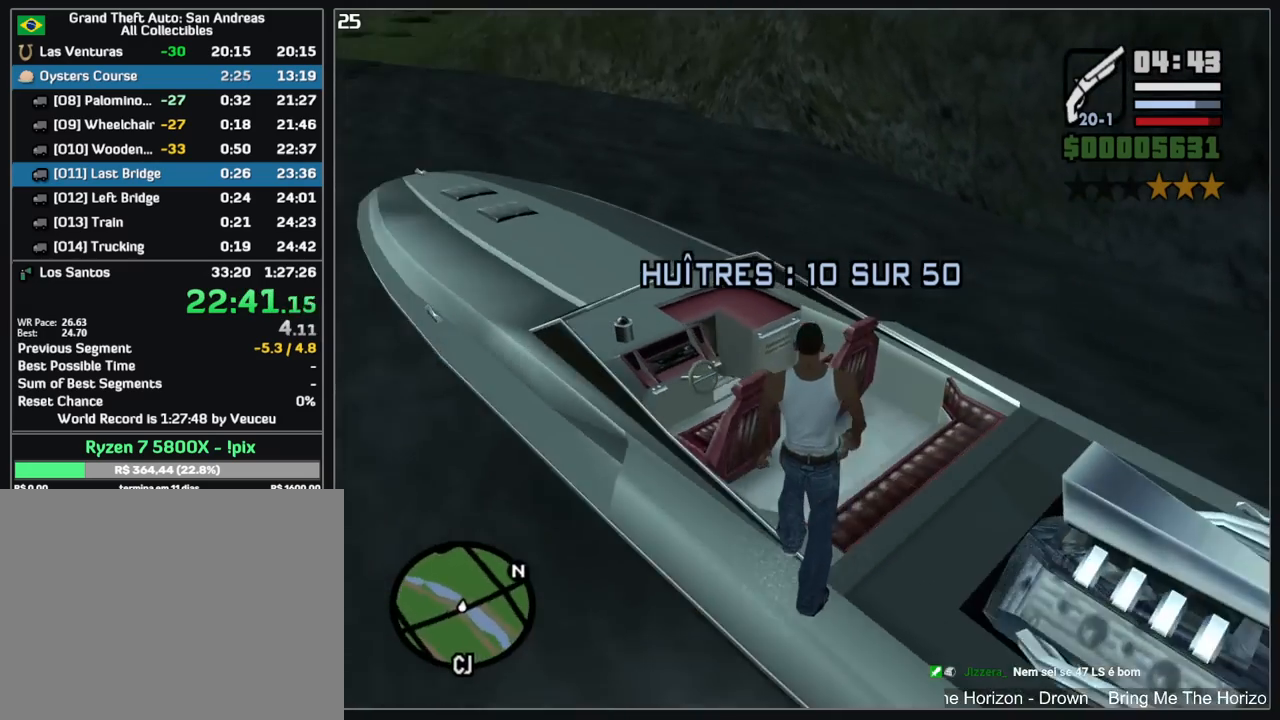
{"keys": [], "mouse": [], "events": [[233, "w", "up"]]}
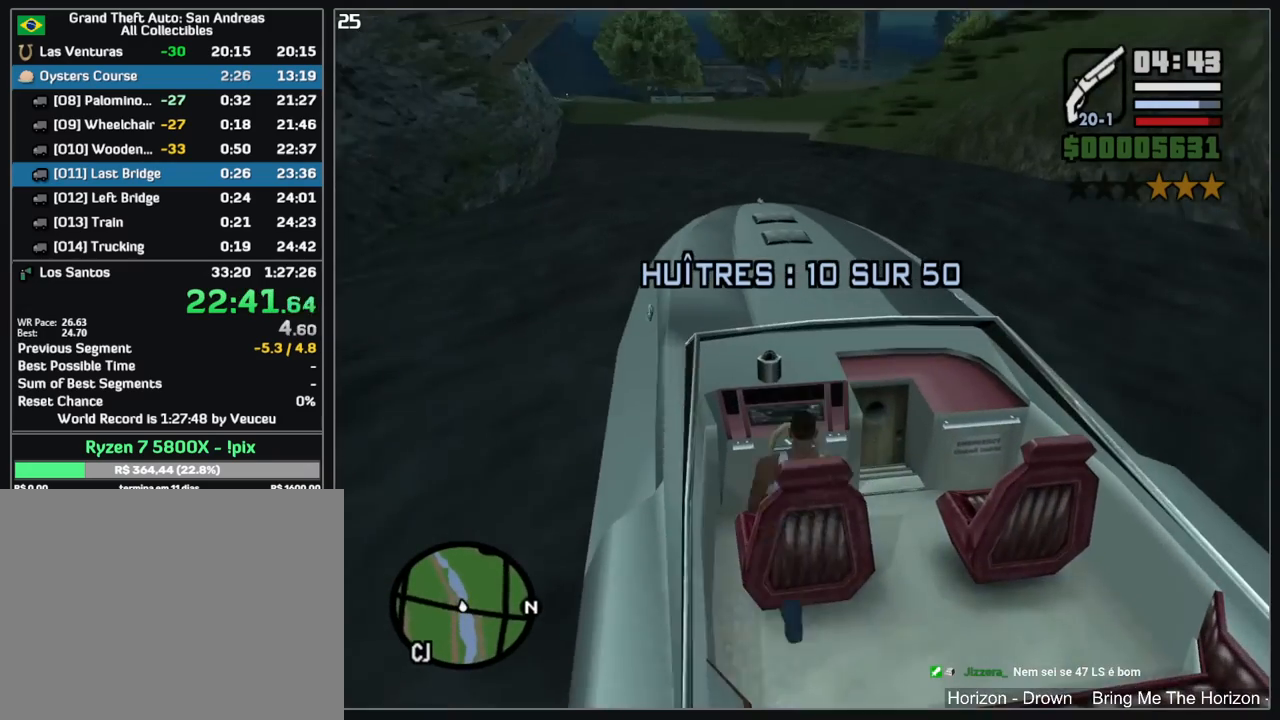
{"keys": ["w"], "mouse": [], "events": [[50, "w", "down"]]}
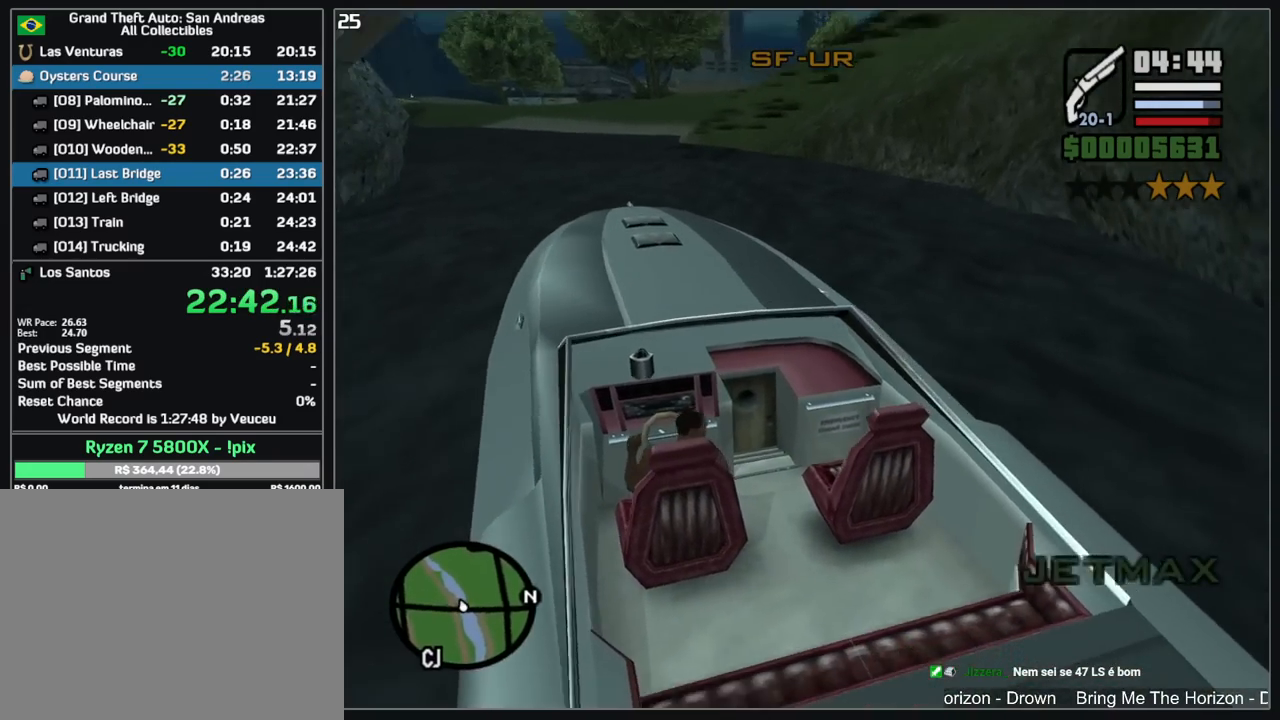
{"keys": ["w"], "mouse": [], "events": []}
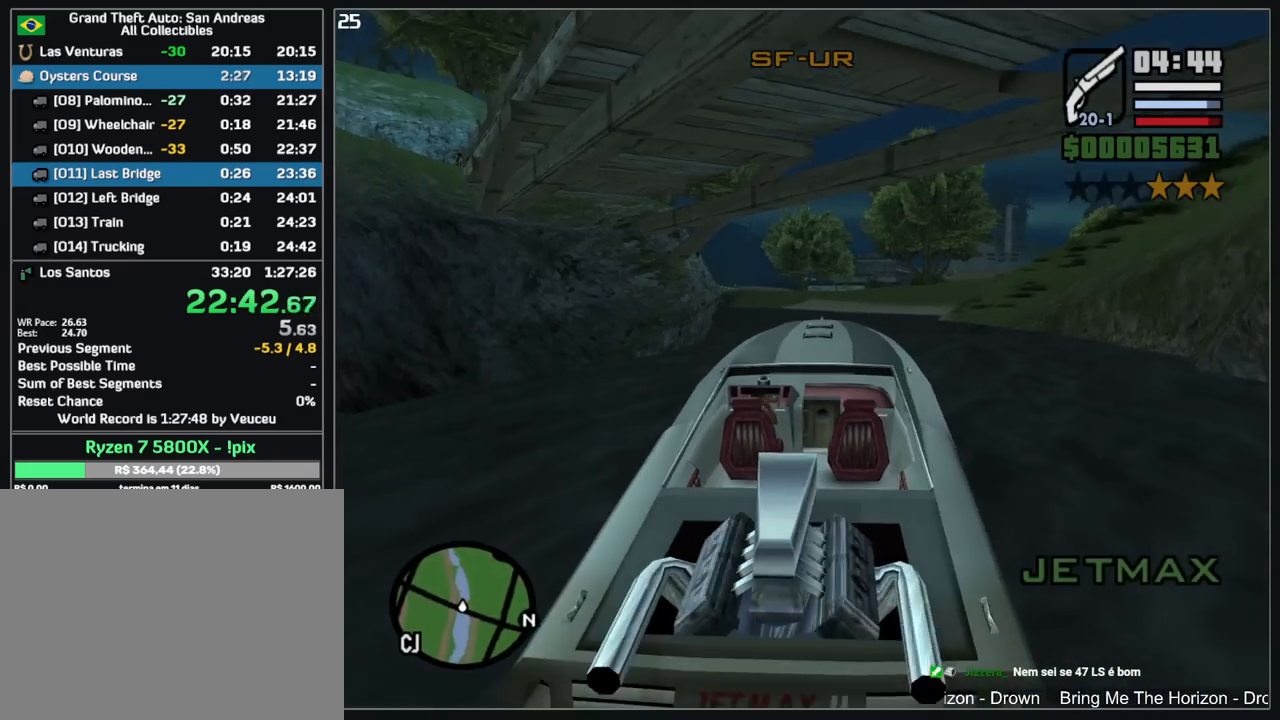
{"keys": ["w"], "mouse": [], "events": [[317, "a", "down"], [383, "a", "up"]]}
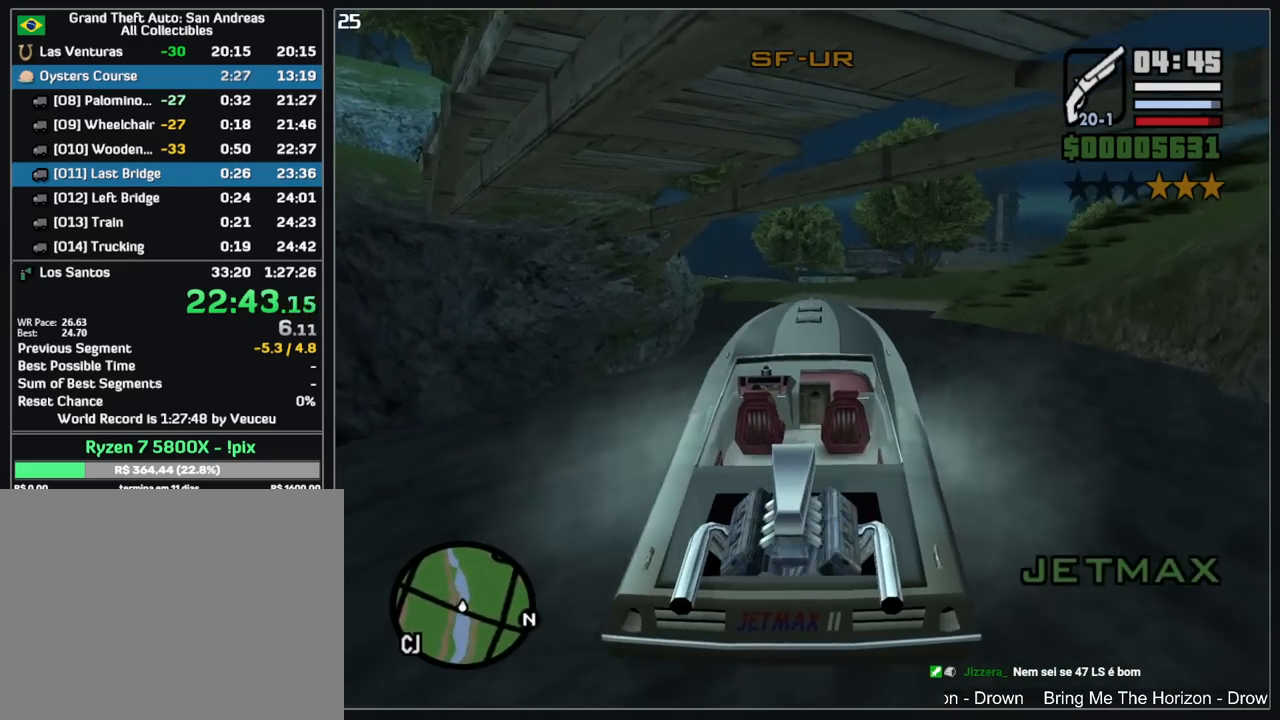
{"keys": ["w"], "mouse": [], "events": [[217, "a", "down"], [333, "a", "up"]]}